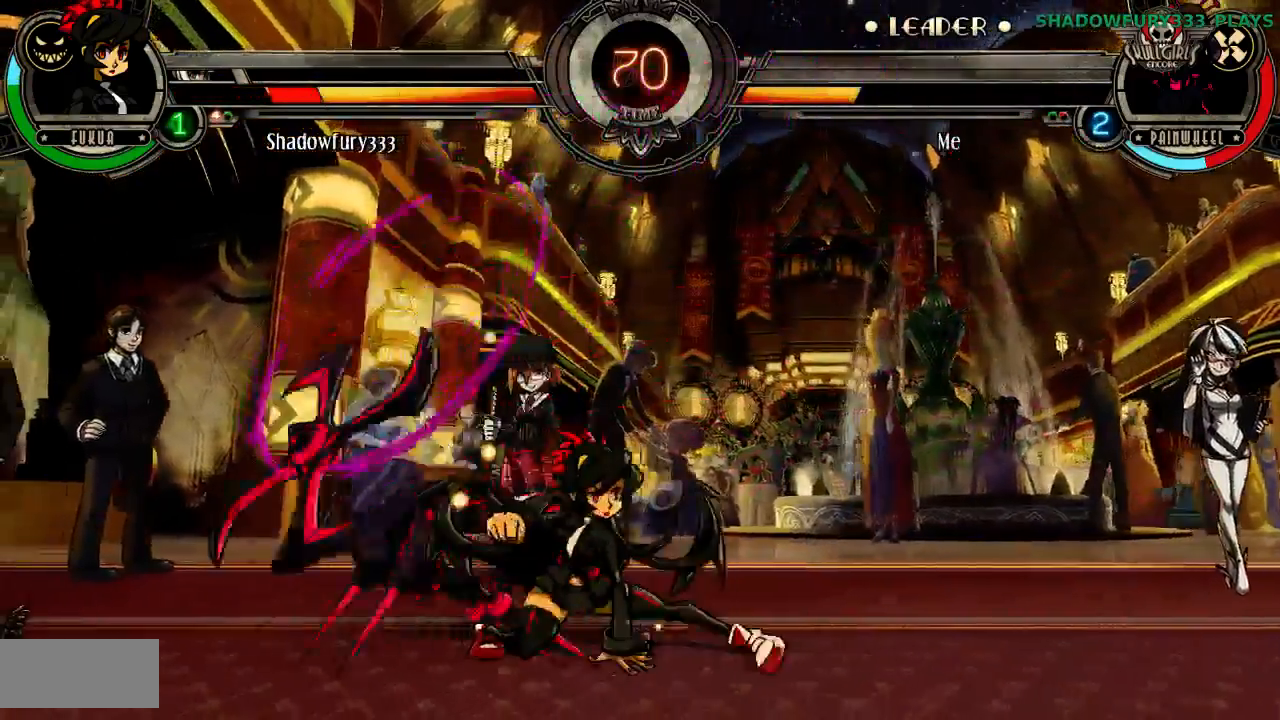
Gameplay with a controller (arcade stick); each line is a JSON object with the inputs held at the frame after it. "events" lists button and stick changes between this image and that frame as [ms after this image, input, new state], when the widget could be followed in between. Not read: L3 LK MP R3.
{"buttons": [], "events": [[350, "HP", "down"], [433, "HP", "up"]]}
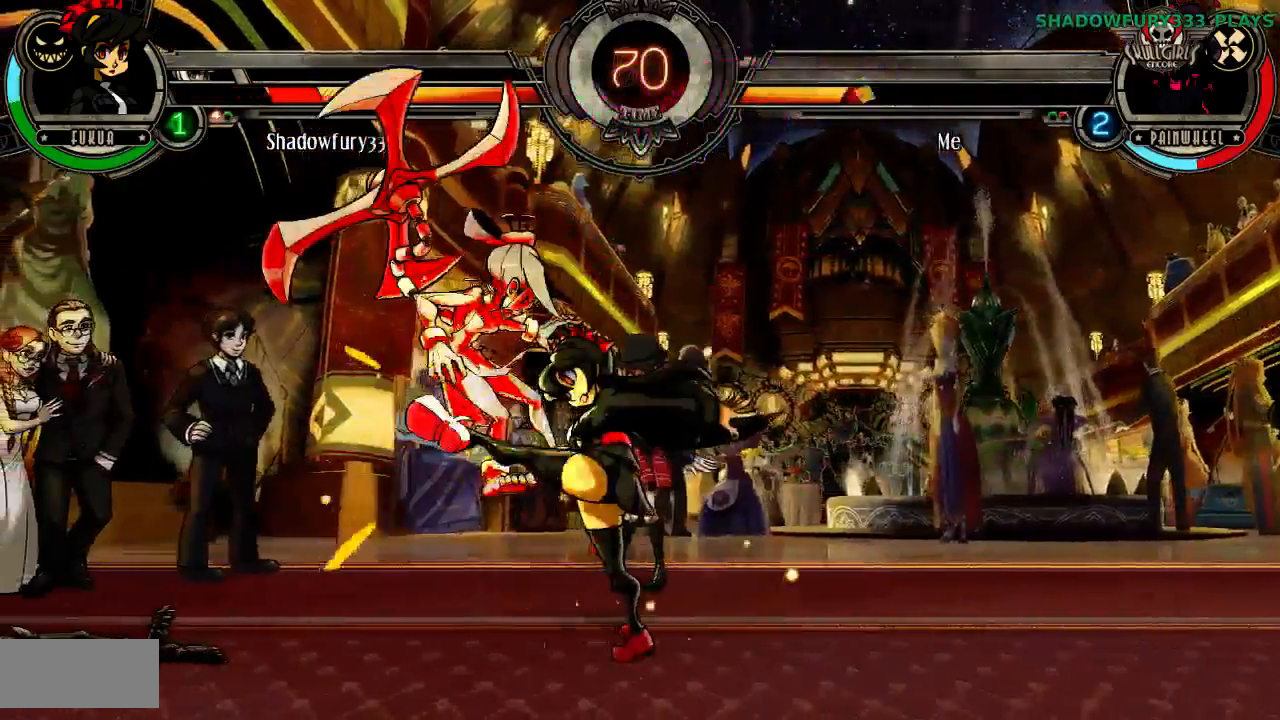
{"buttons": [], "events": [[233, "HP", "down"], [283, "HP", "up"]]}
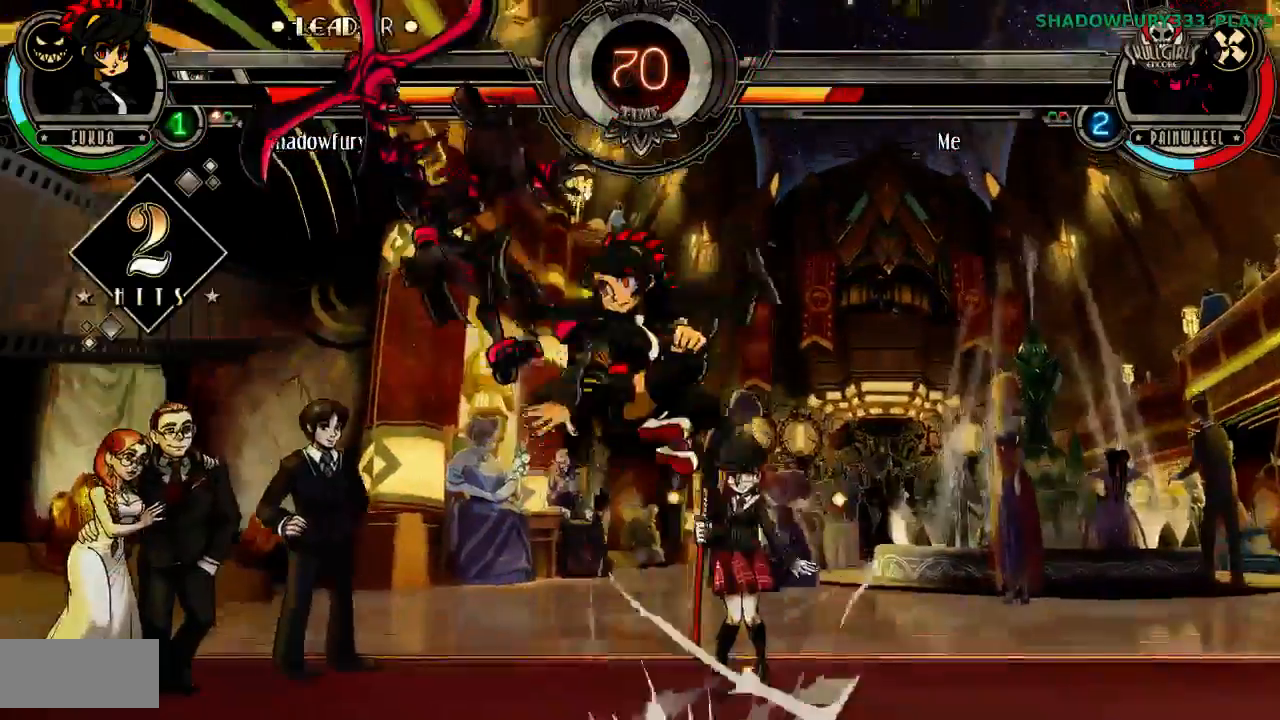
{"buttons": [], "events": []}
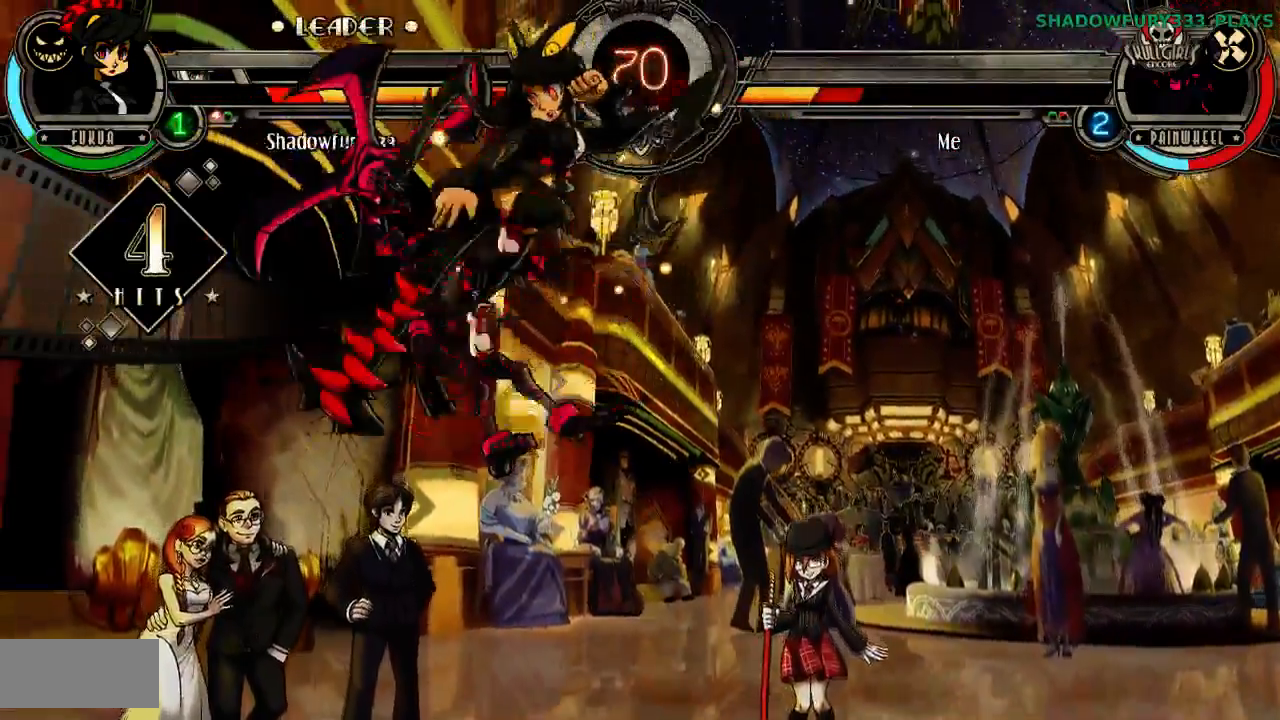
{"buttons": [], "events": []}
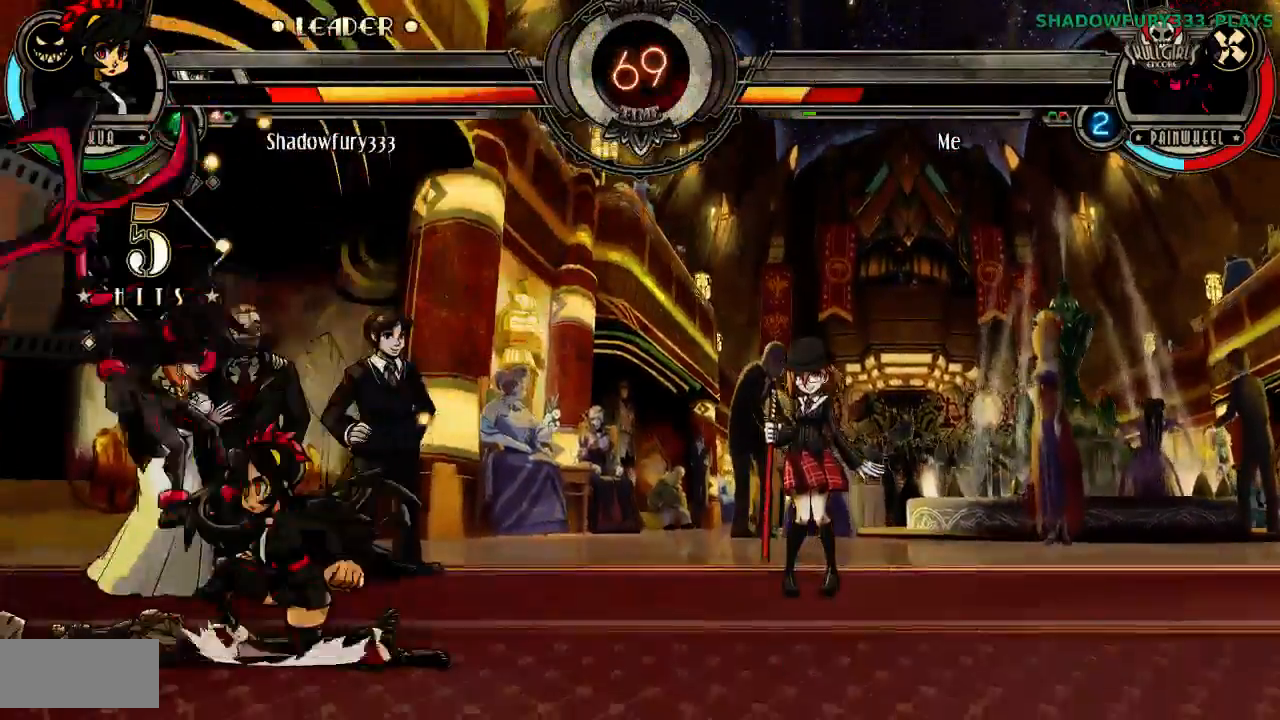
{"buttons": [], "events": []}
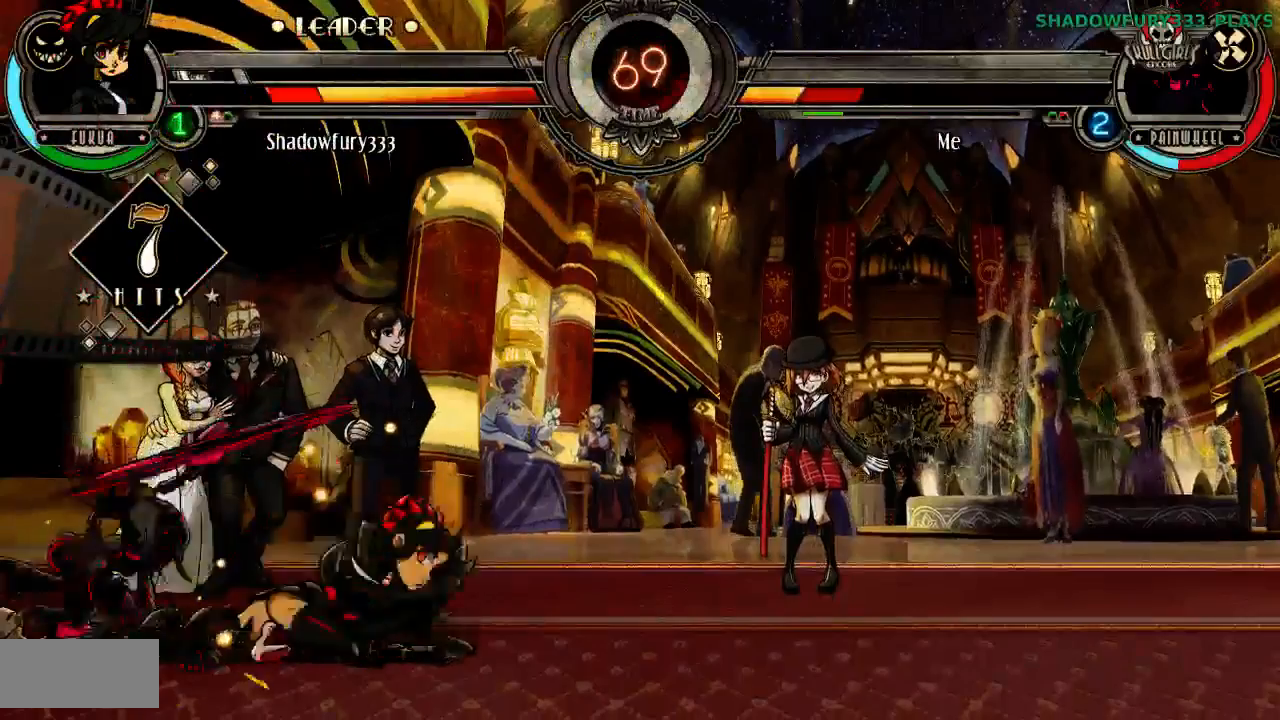
{"buttons": ["HP"], "events": [[383, "HP", "down"]]}
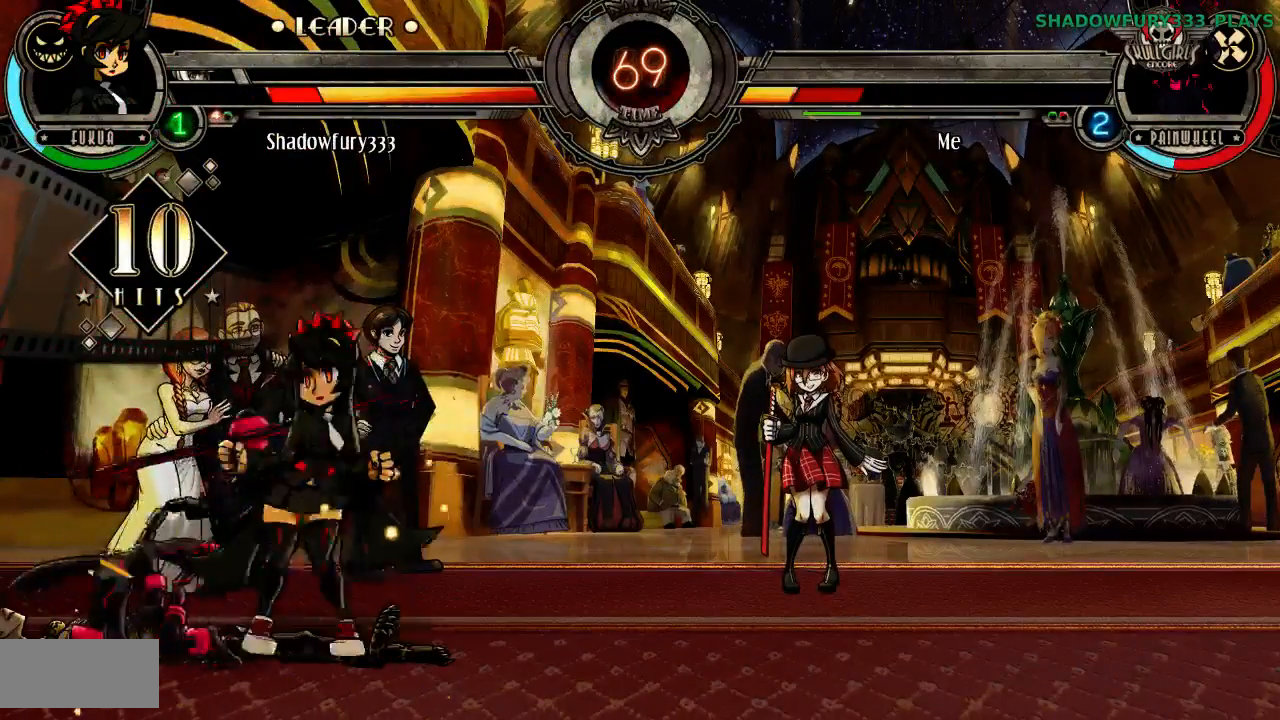
{"buttons": [], "events": [[33, "HP", "up"]]}